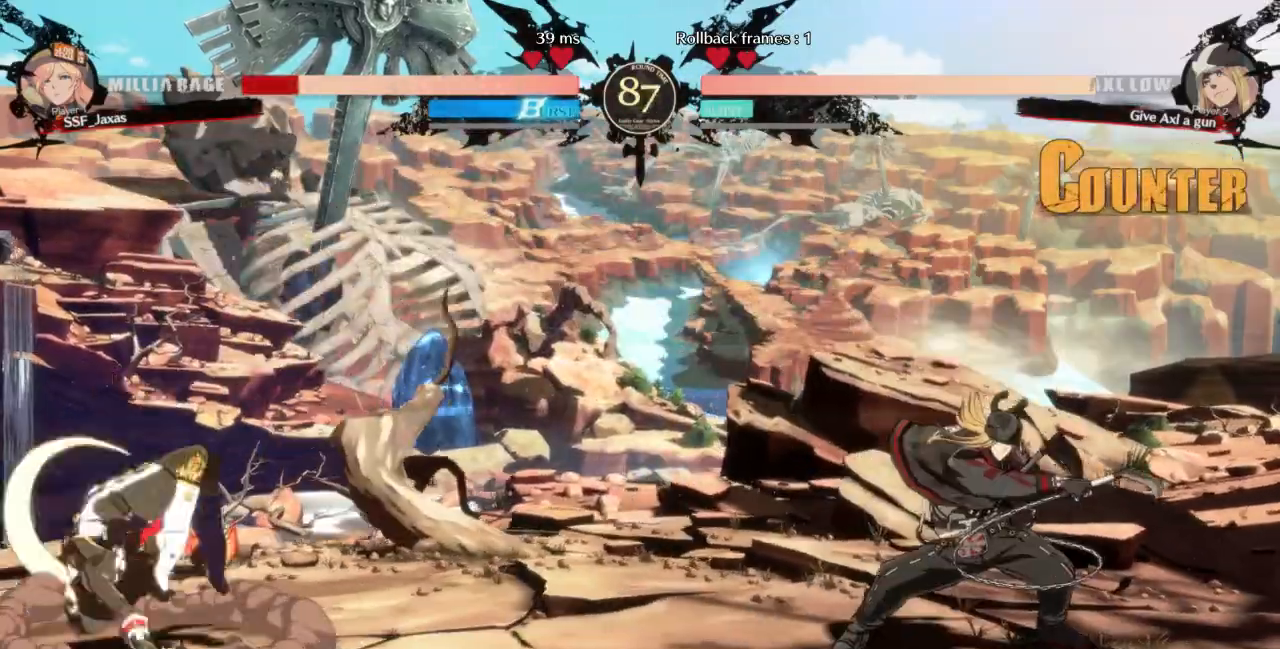
Gameplay with a controller (arcade stick); each line is a JSON object with the inputs held at the frame after it. "events" lists button and stick changes between this image and that frame as [ms after this image, input, new state], when the widget could be followed in between. Not read: L3 R3 START other_buttons.
{"buttons": ["DPAD_DOWN", "DPAD_LEFT"], "events": [[333, "DPAD_DOWN", "down"]]}
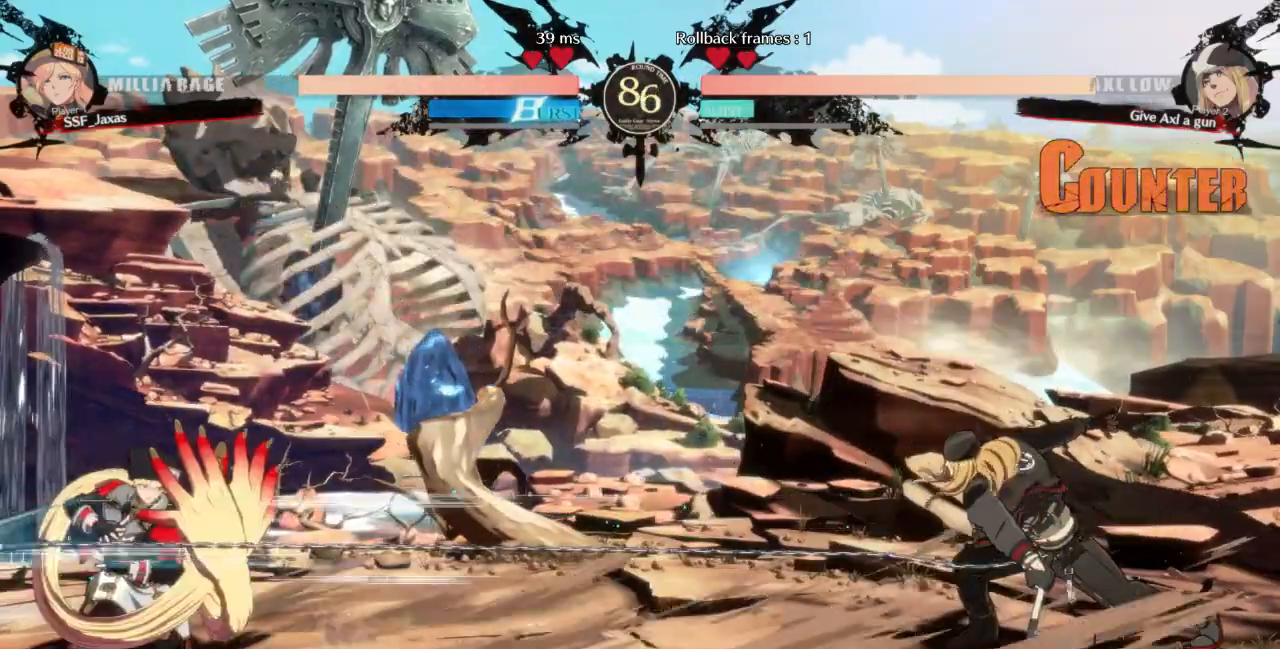
{"buttons": ["DPAD_DOWN", "DPAD_LEFT"]}
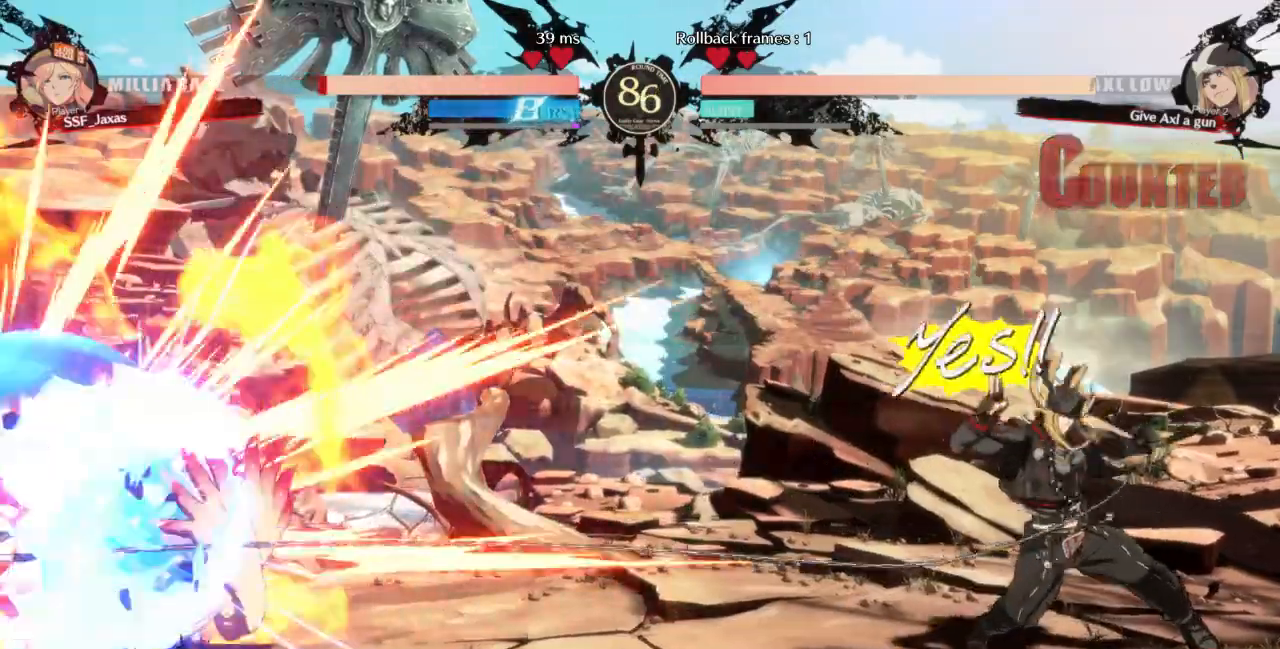
{"buttons": ["DPAD_RIGHT"], "events": [[200, "DPAD_DOWN", "up"], [200, "DPAD_LEFT", "up"], [300, "DPAD_RIGHT", "down"], [367, "DPAD_RIGHT", "up"], [433, "DPAD_RIGHT", "down"]]}
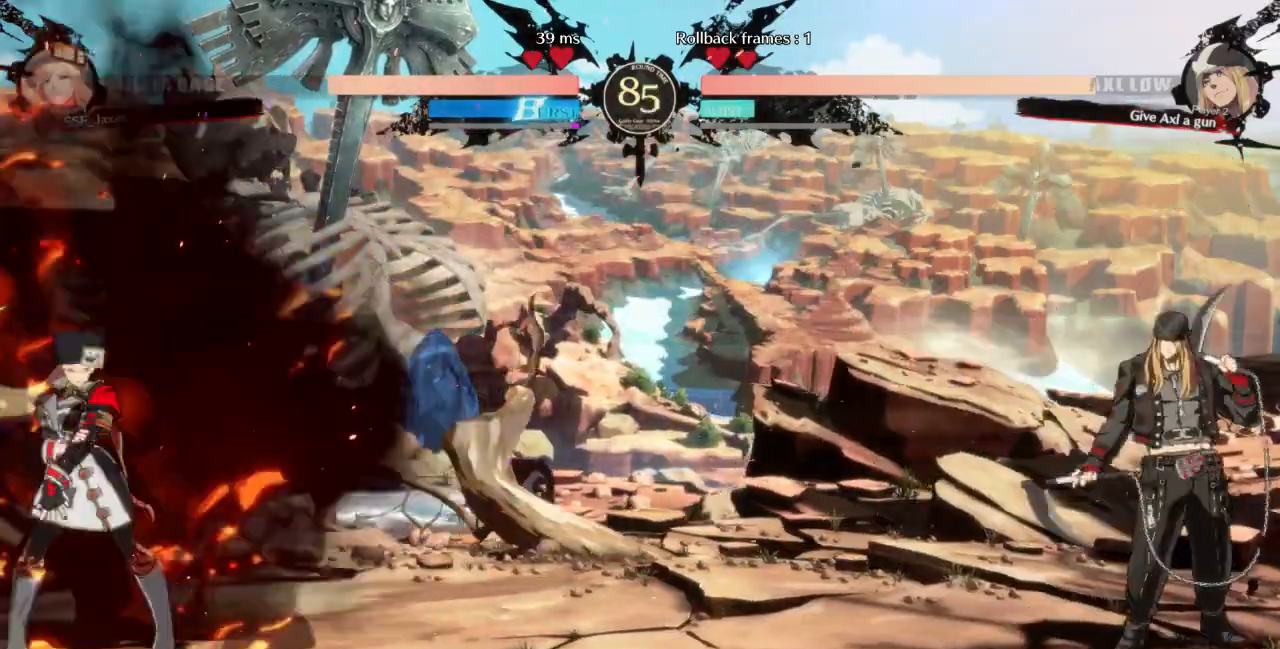
{"buttons": []}